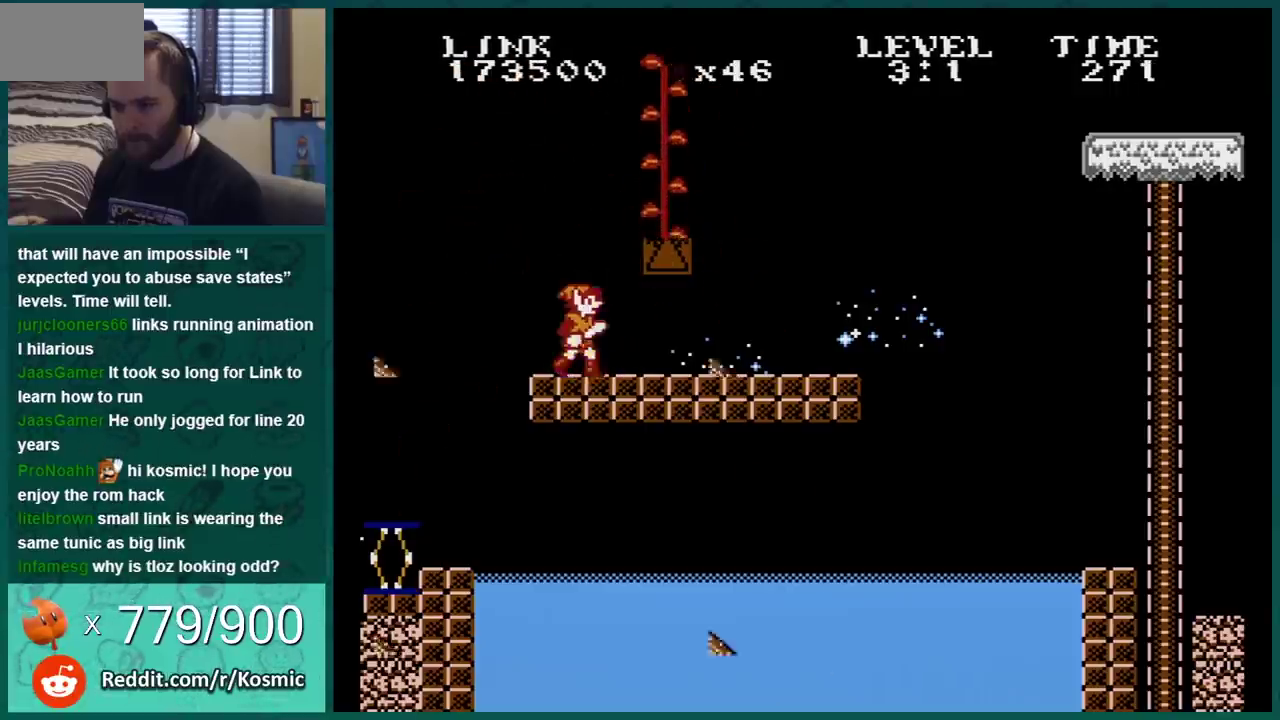
Gameplay with a controller (Nintendo layout); each line is a JSON object with the inputs held at the frame after it. "events" lists button and stick changes between this image and that frame as [ms after this image, input, new state], when the widget could be followed in between. Not read: L3 R3.
{"buttons": ["B", "DPAD_RIGHT"], "events": []}
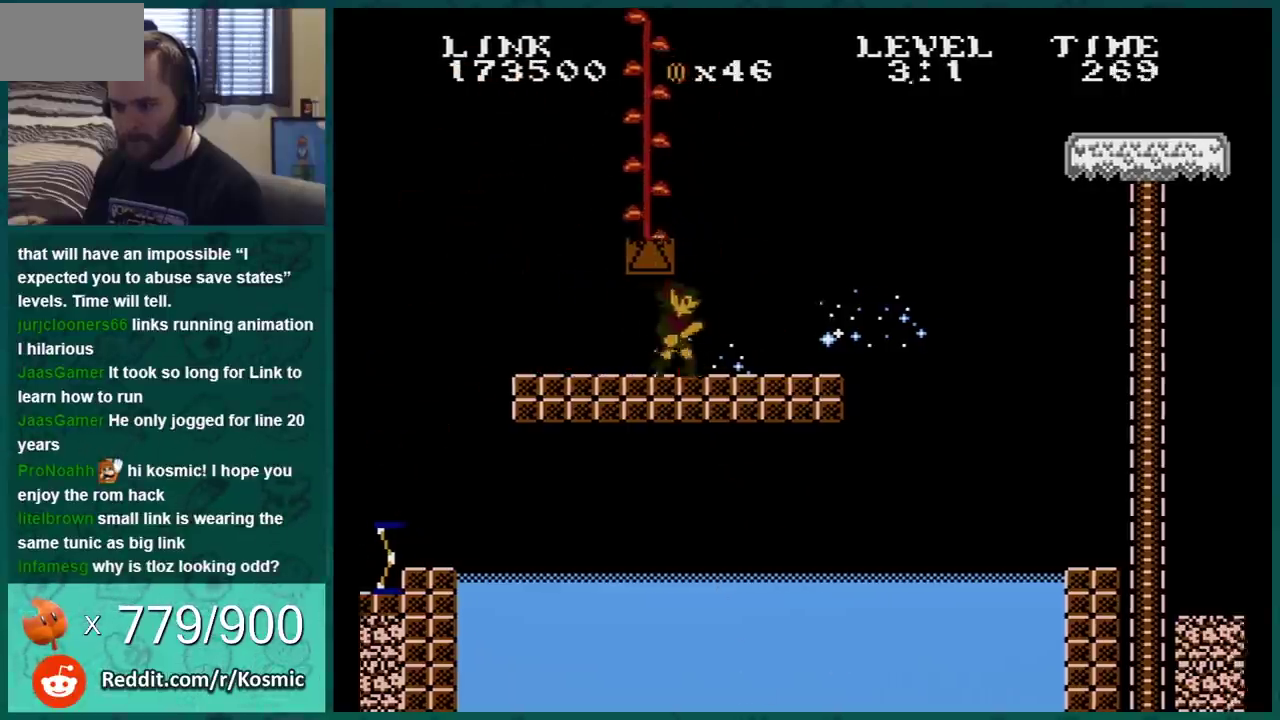
{"buttons": ["B"], "events": [[100, "DPAD_RIGHT", "up"], [133, "DPAD_LEFT", "down"], [317, "DPAD_LEFT", "up"]]}
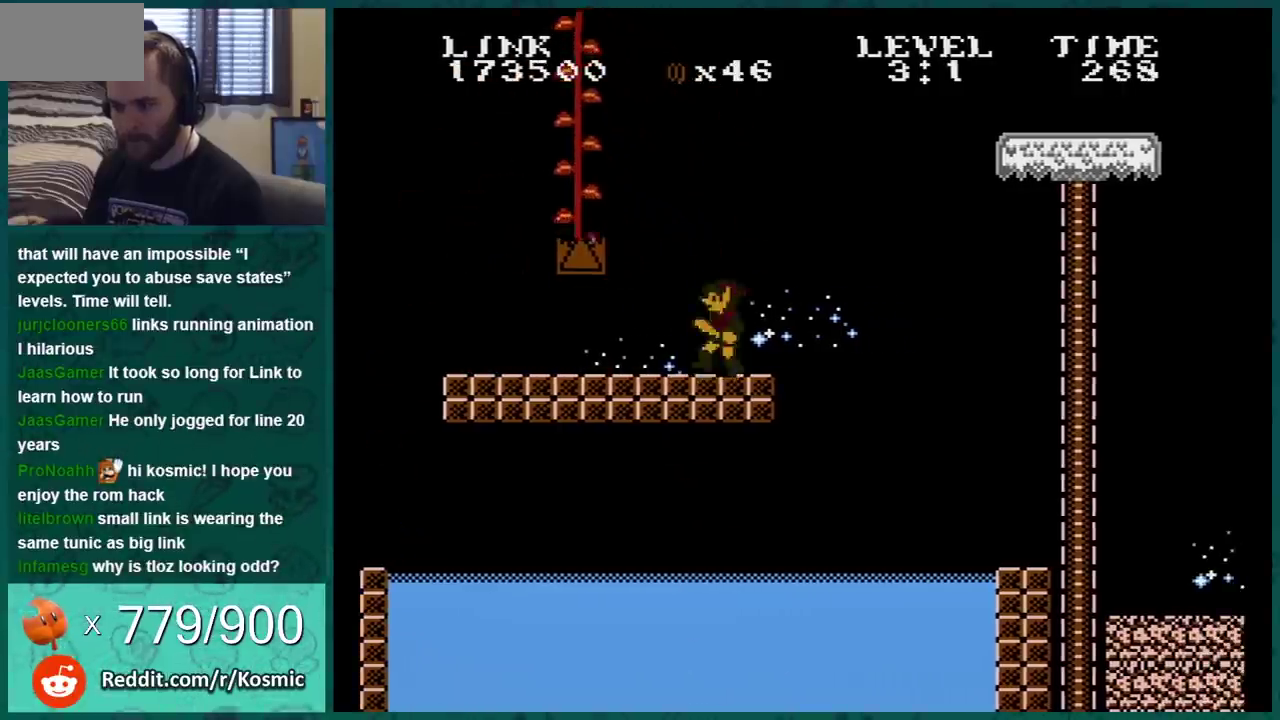
{"buttons": ["B", "DPAD_LEFT"], "events": [[100, "DPAD_RIGHT", "down"], [350, "DPAD_RIGHT", "up"], [451, "DPAD_LEFT", "down"]]}
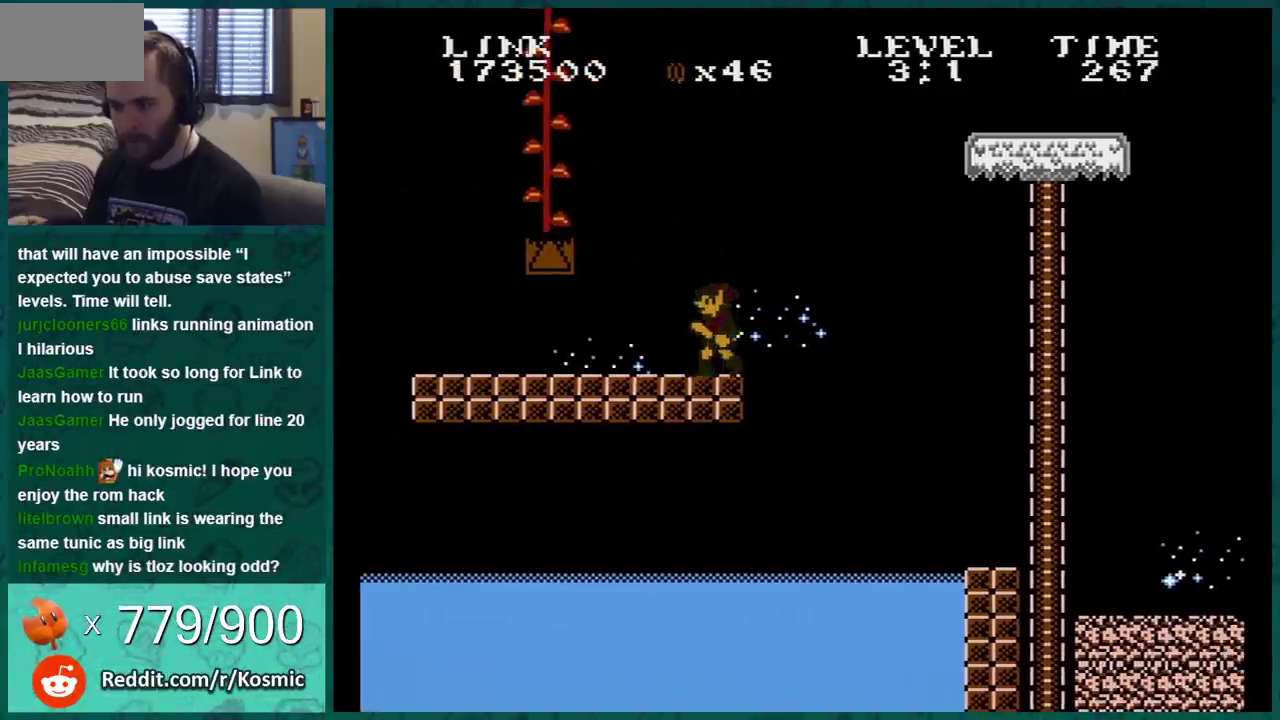
{"buttons": ["B", "DPAD_RIGHT"], "events": [[383, "DPAD_LEFT", "up"], [433, "DPAD_RIGHT", "down"]]}
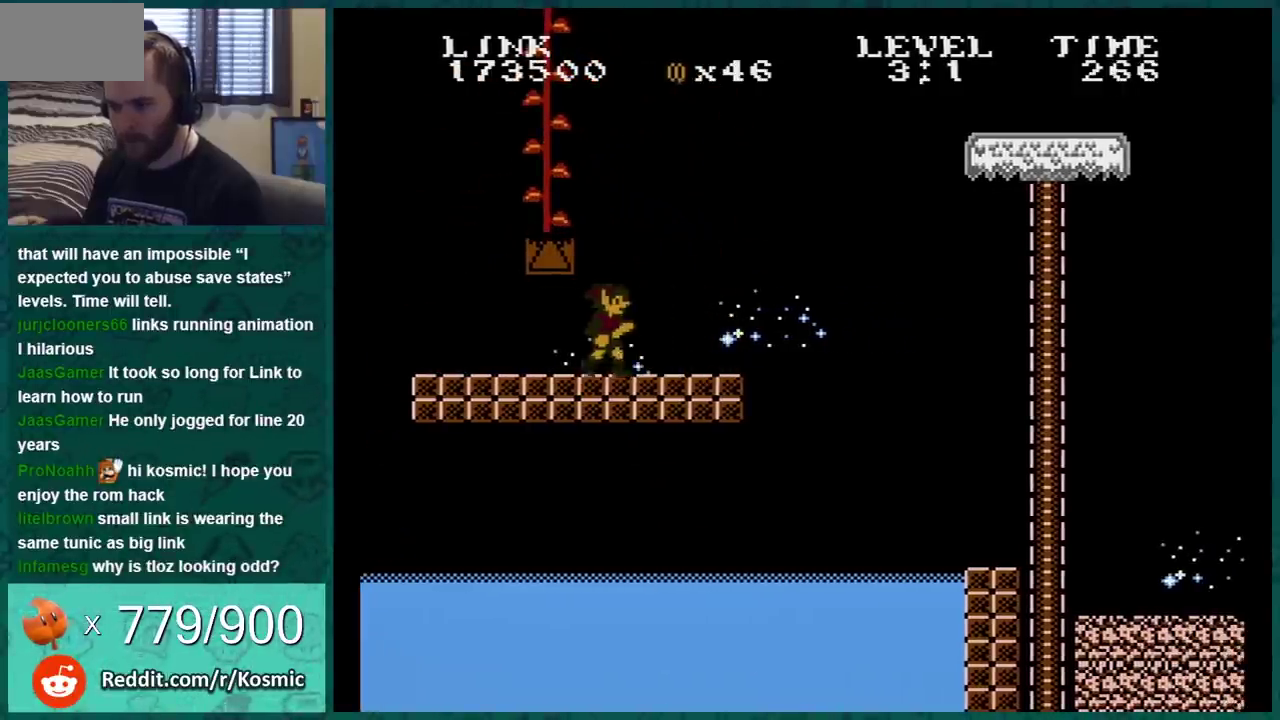
{"buttons": ["A", "B", "DPAD_LEFT"], "events": [[167, "DPAD_RIGHT", "up"], [250, "DPAD_RIGHT", "down"], [384, "A", "down"], [417, "DPAD_RIGHT", "up"], [451, "DPAD_LEFT", "down"]]}
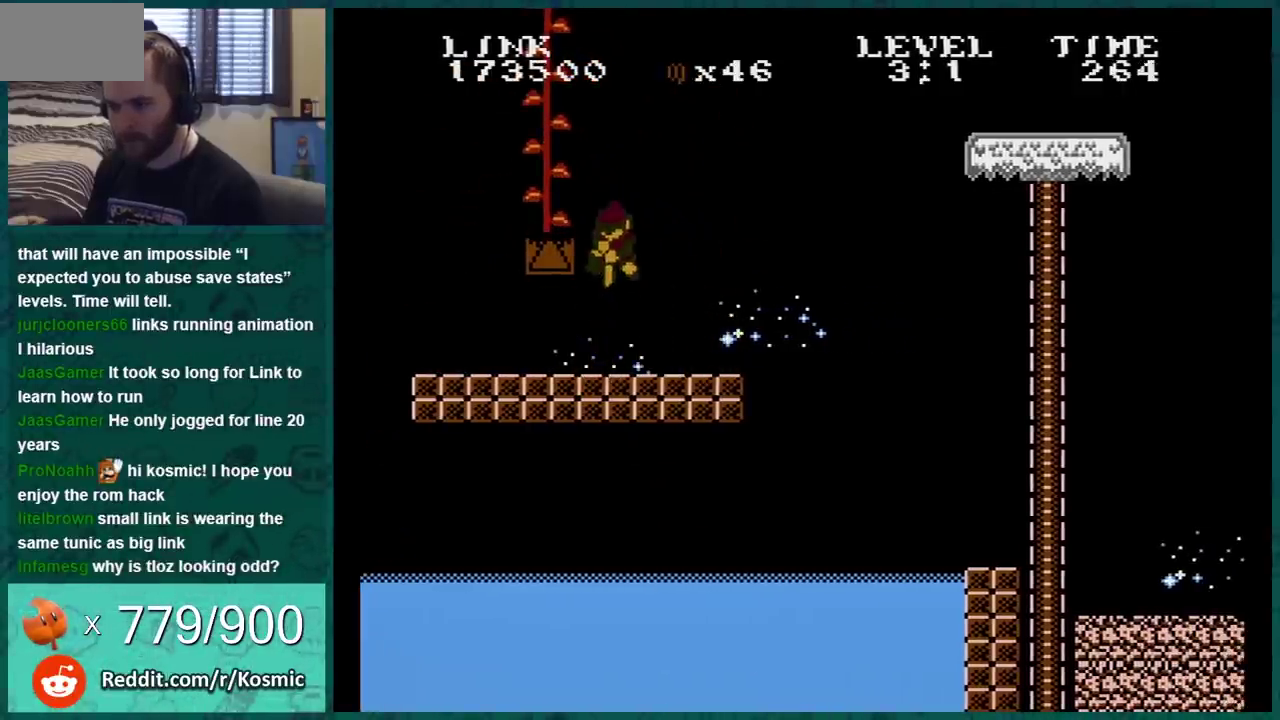
{"buttons": ["A", "B", "DPAD_UP", "DPAD_LEFT"], "events": [[467, "DPAD_UP", "down"]]}
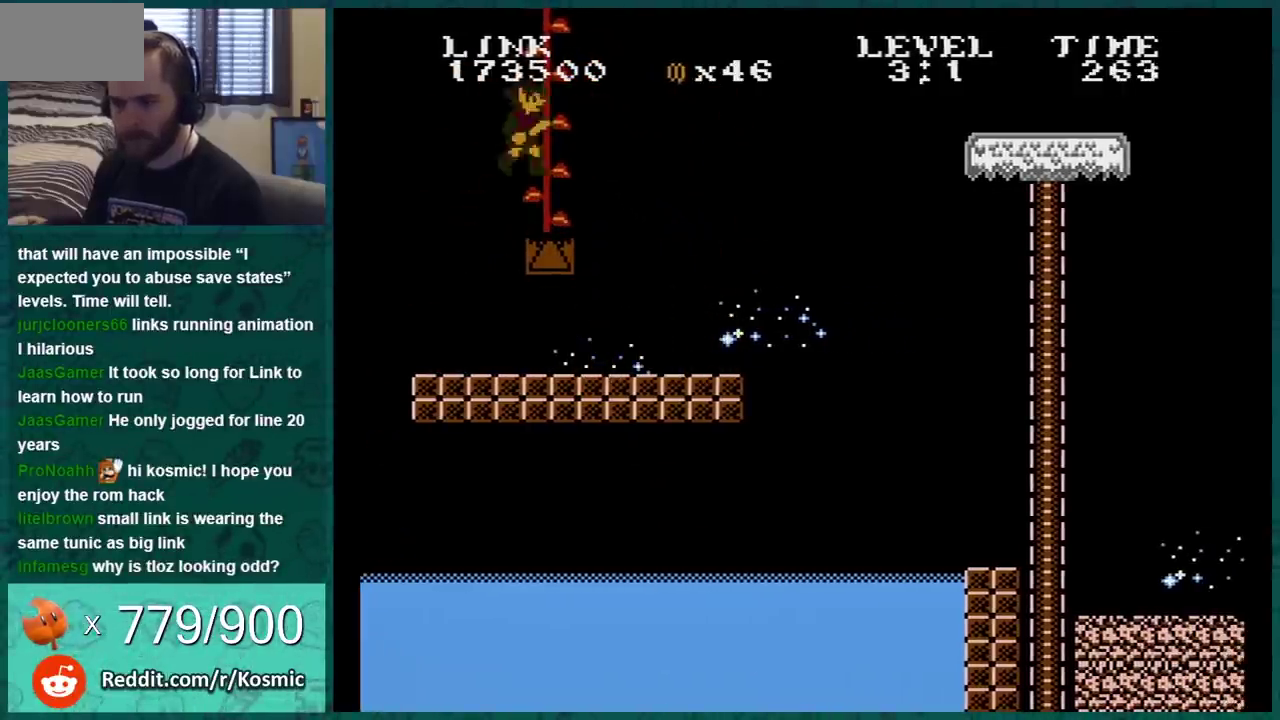
{"buttons": ["B", "DPAD_UP"], "events": [[50, "DPAD_LEFT", "up"], [151, "A", "up"]]}
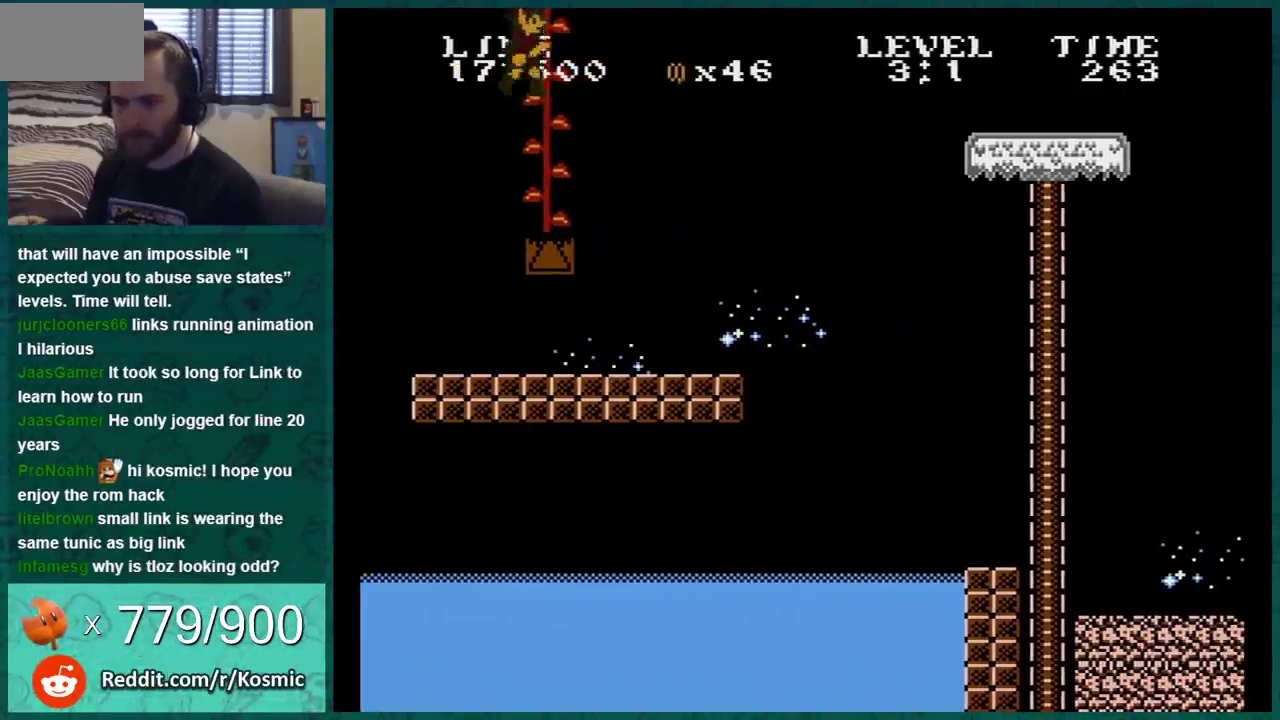
{"buttons": ["B", "DPAD_UP"], "events": []}
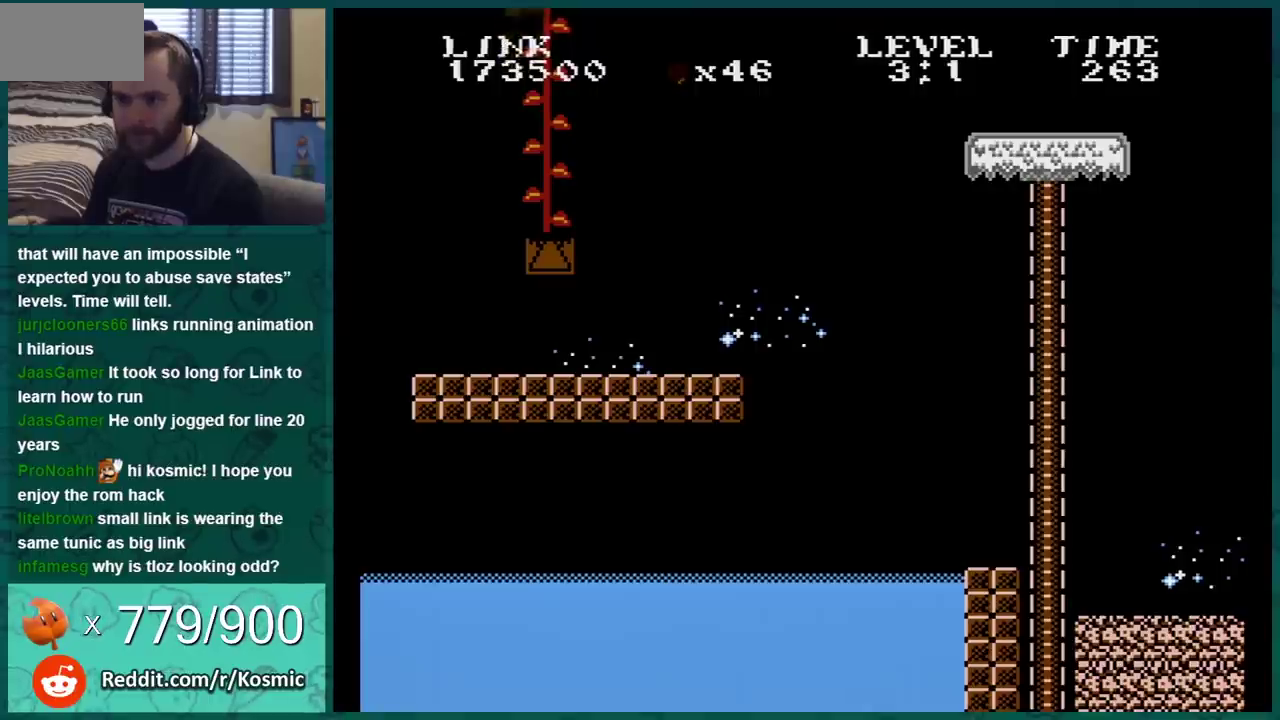
{"buttons": ["B", "DPAD_UP"], "events": []}
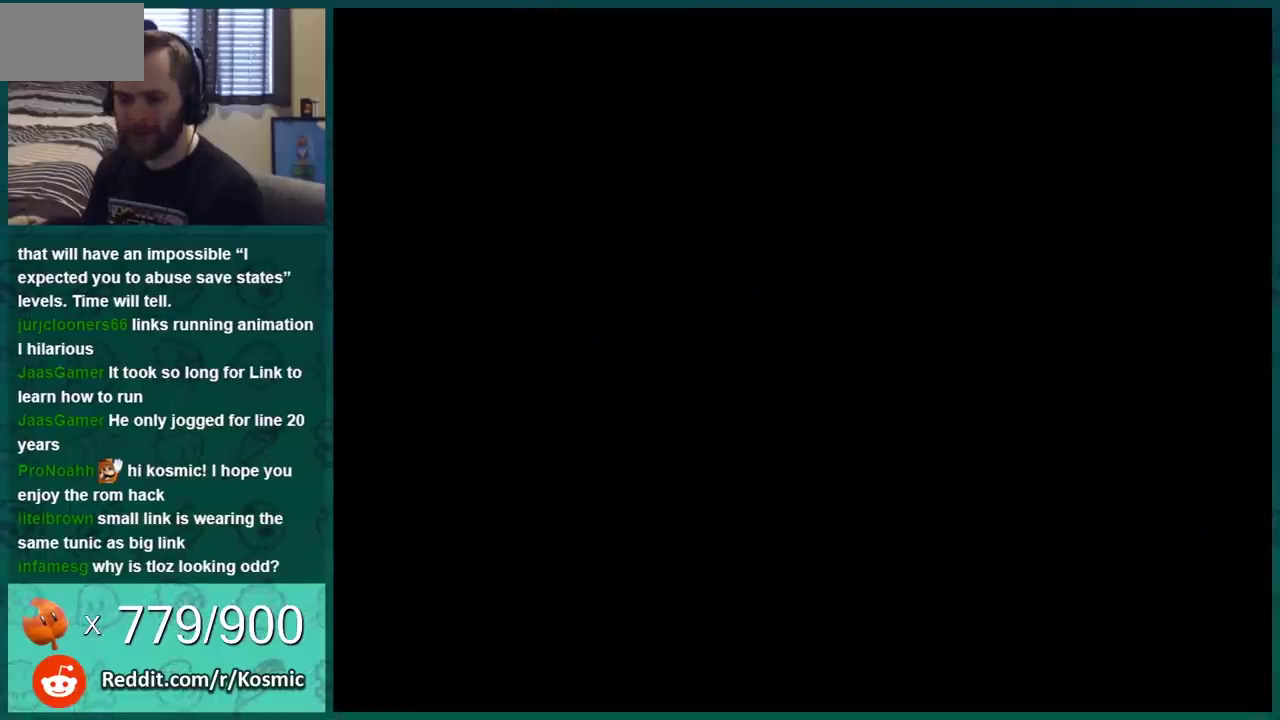
{"buttons": ["B", "DPAD_UP"], "events": []}
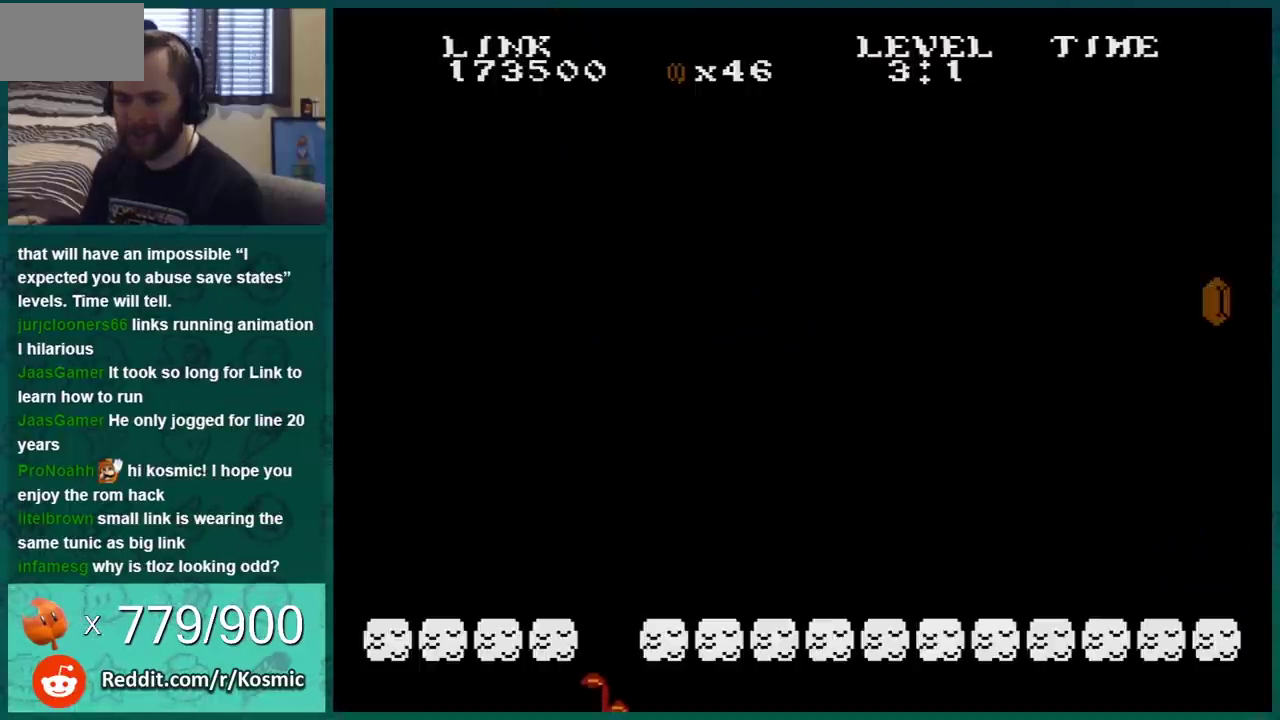
{"buttons": [], "events": [[267, "B", "up"], [417, "DPAD_UP", "up"]]}
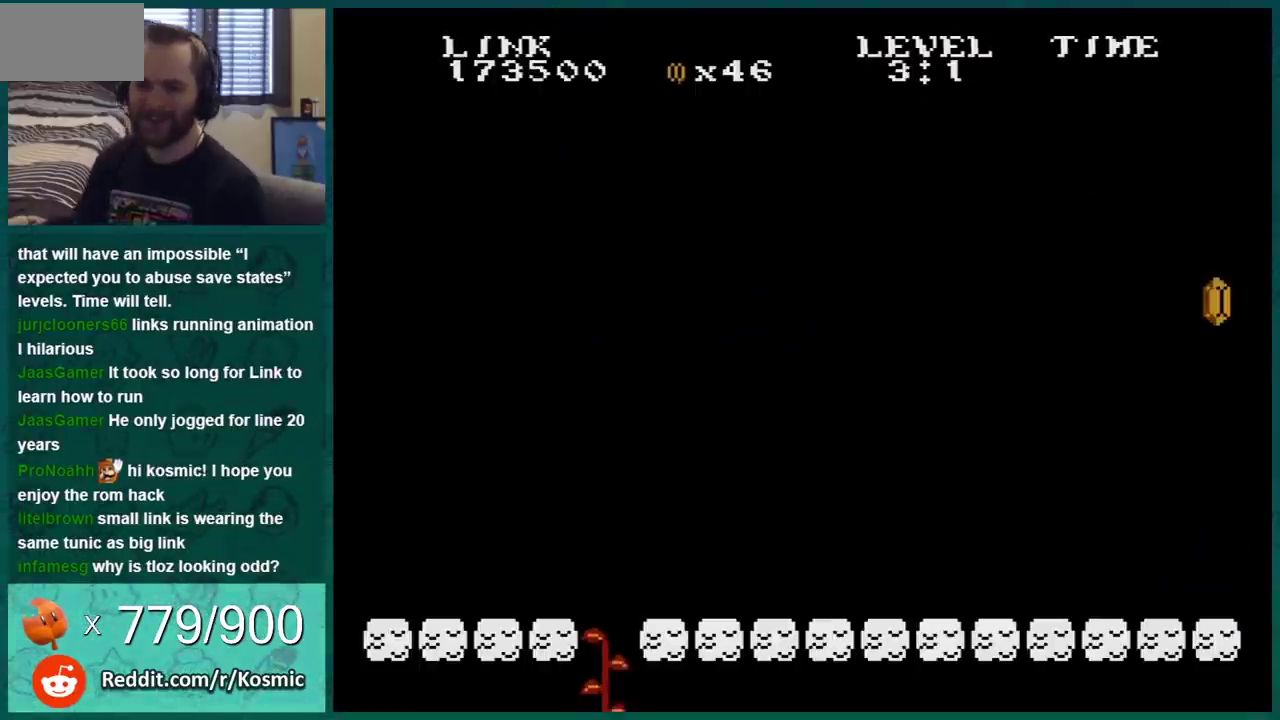
{"buttons": [], "events": []}
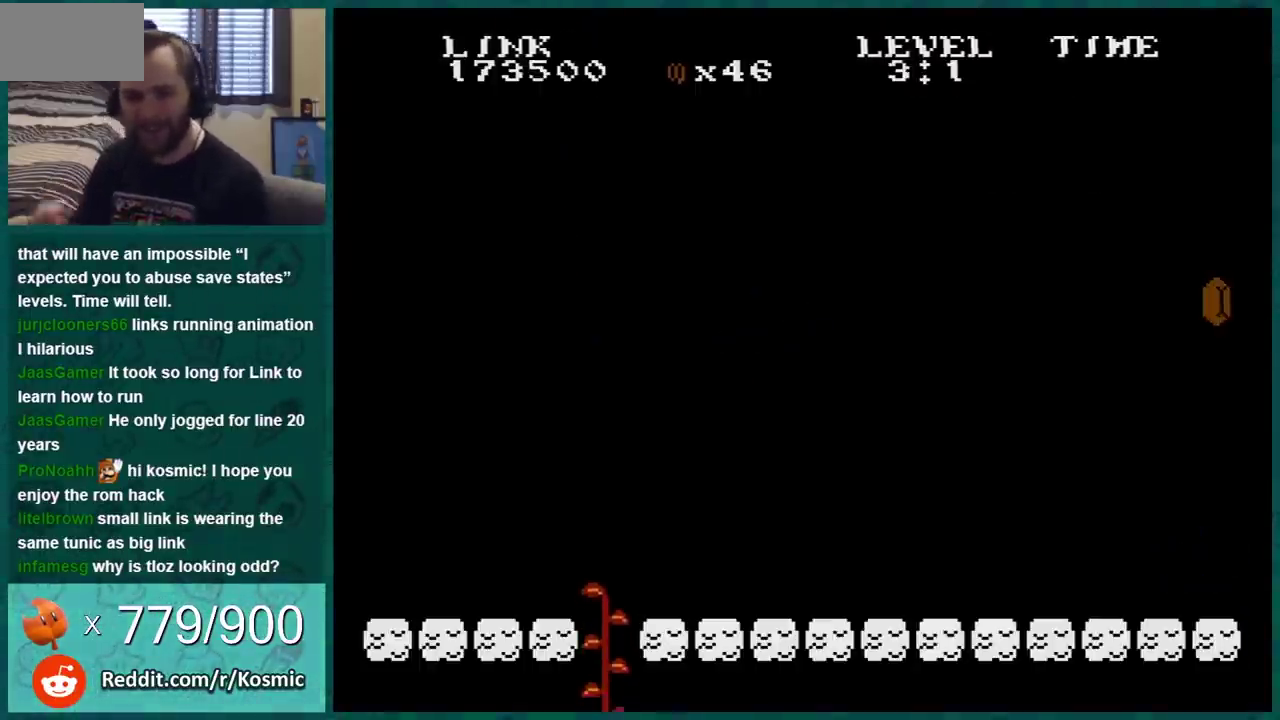
{"buttons": [], "events": []}
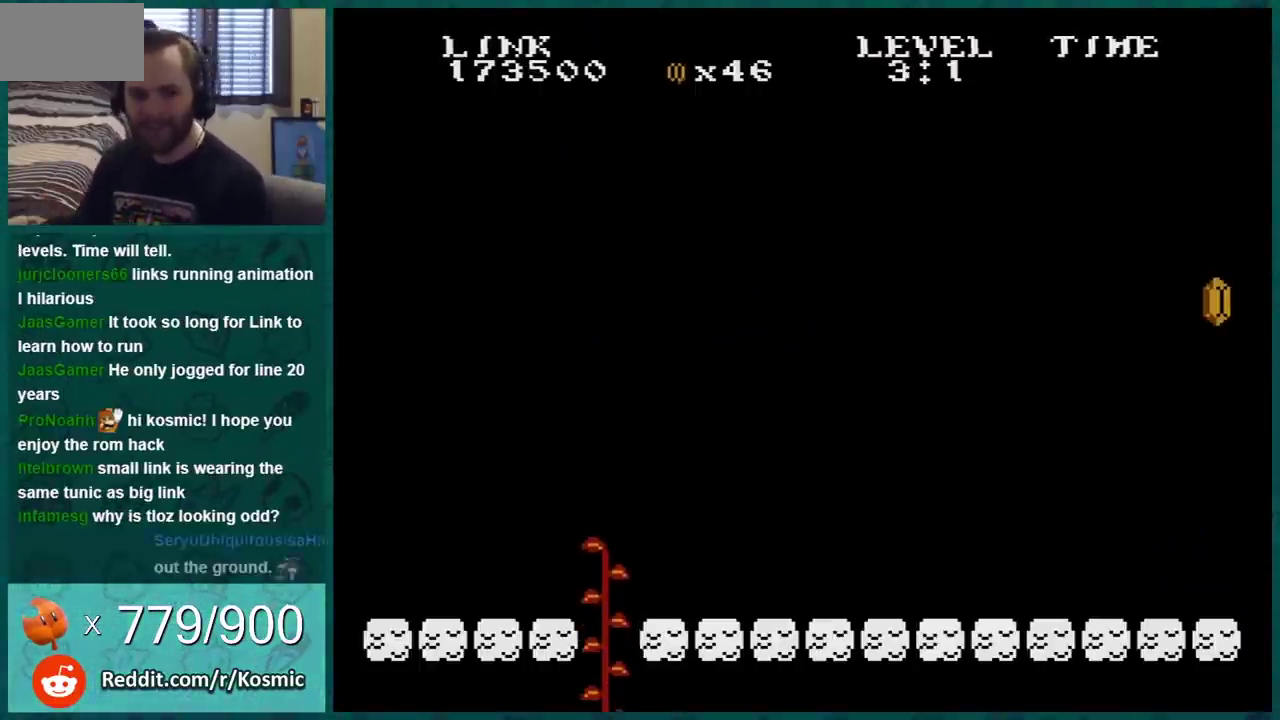
{"buttons": [], "events": []}
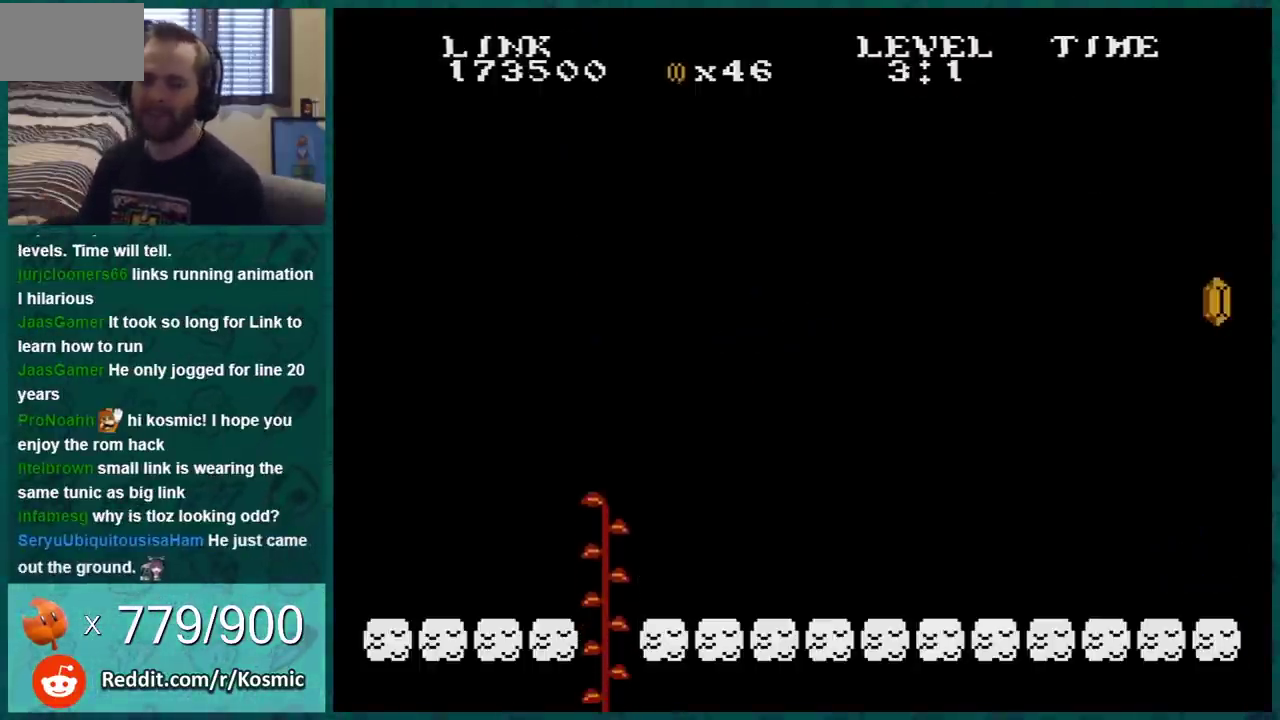
{"buttons": ["A", "B", "DPAD_RIGHT"], "events": [[34, "A", "down"], [167, "A", "up"], [267, "B", "down"], [367, "A", "down"], [484, "DPAD_RIGHT", "down"]]}
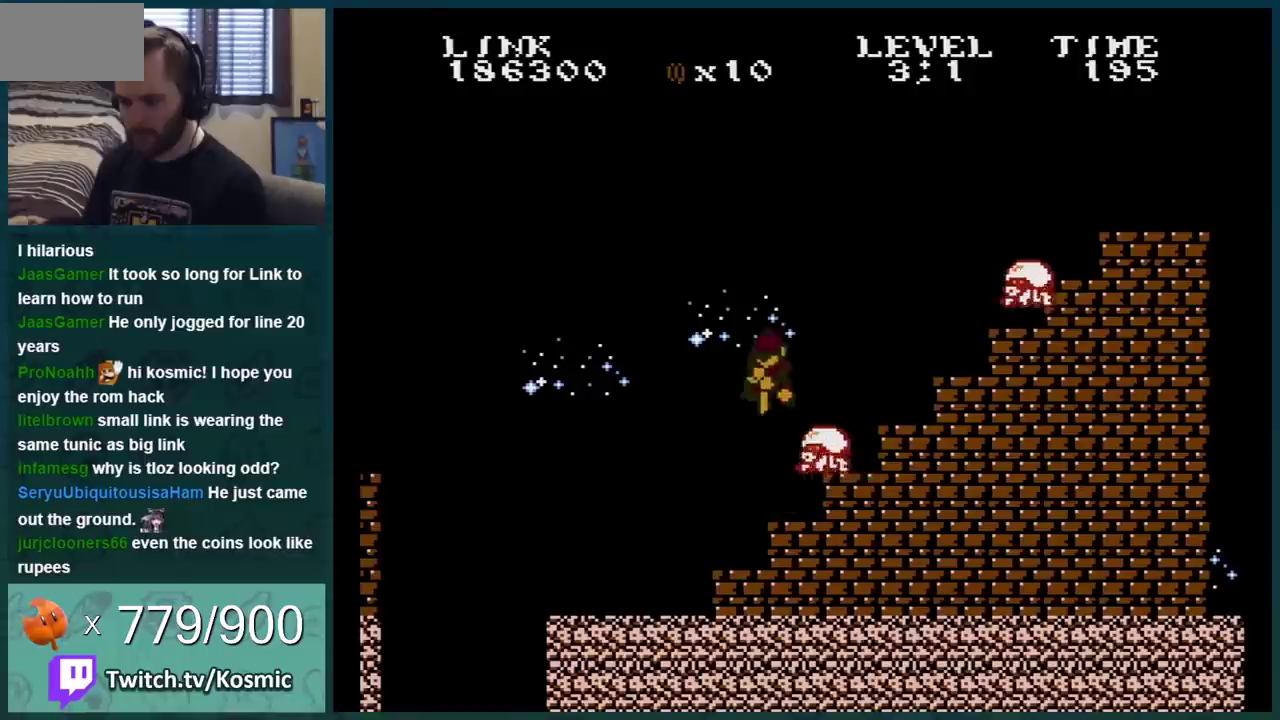
{"buttons": ["B"], "events": [[267, "A", "up"], [434, "DPAD_RIGHT", "up"]]}
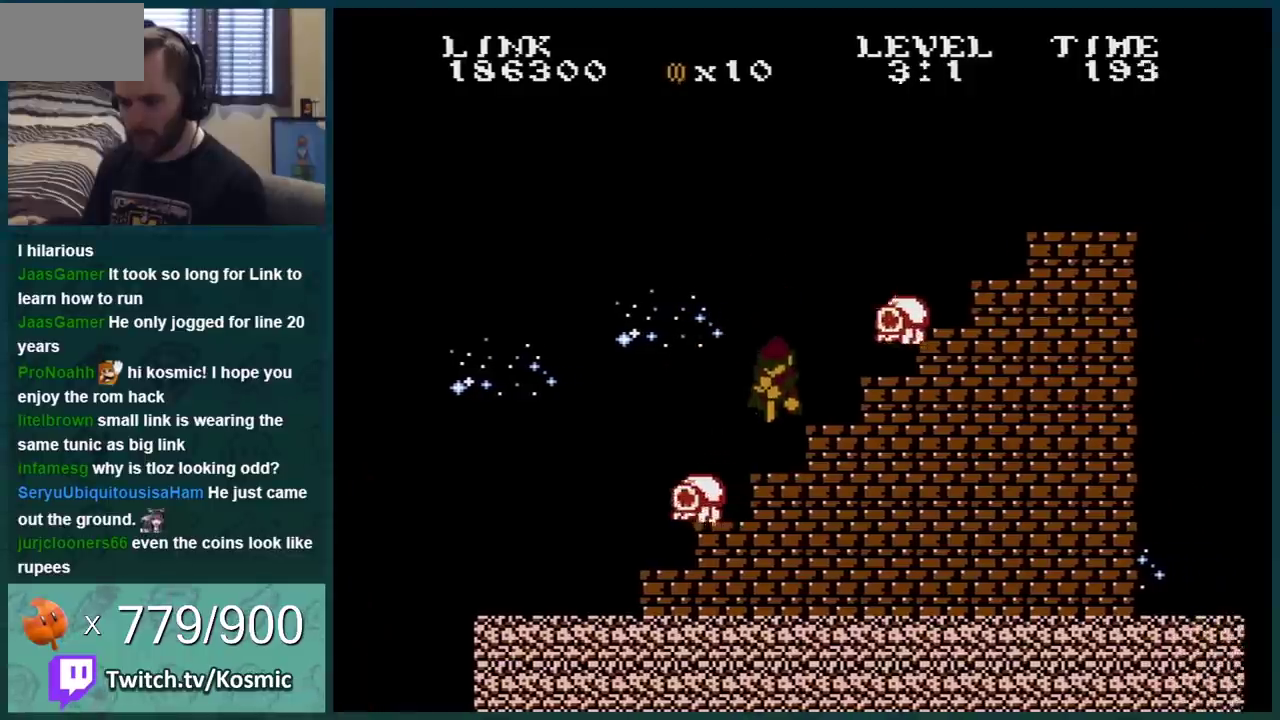
{"buttons": ["A", "B"], "events": [[151, "DPAD_RIGHT", "down"], [267, "DPAD_RIGHT", "up"], [367, "A", "down"]]}
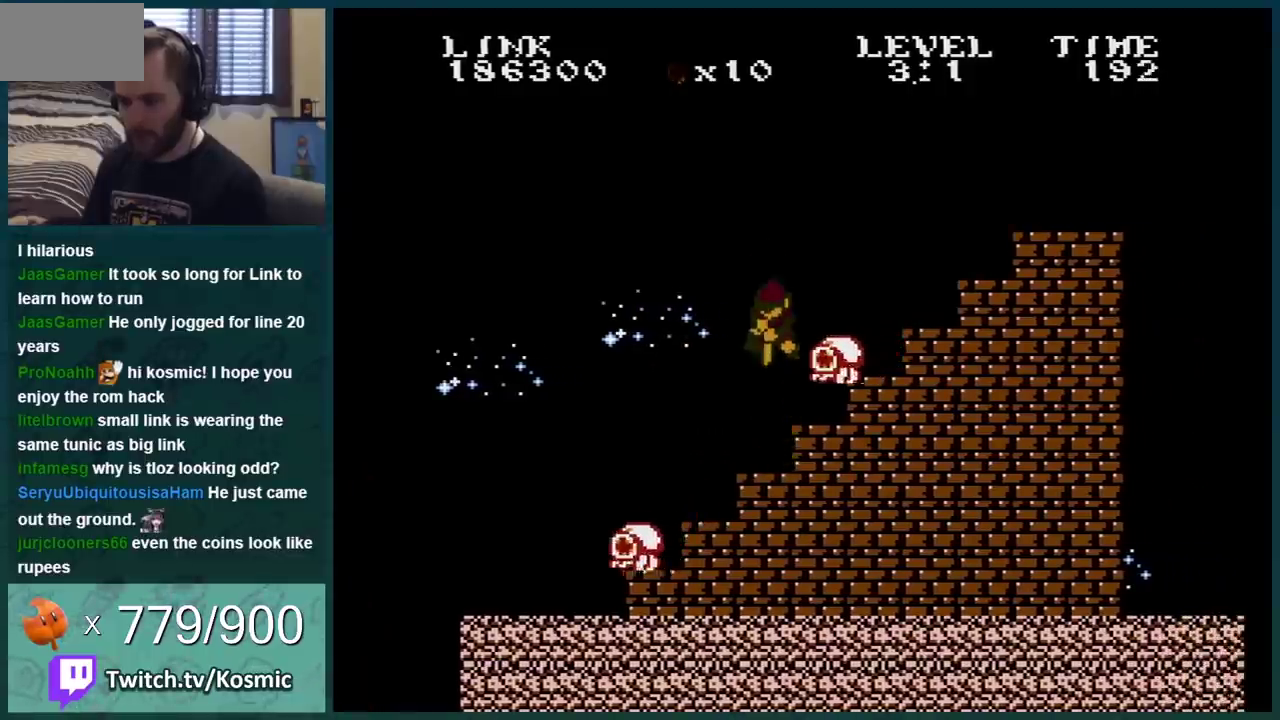
{"buttons": ["B"], "events": [[50, "A", "up"]]}
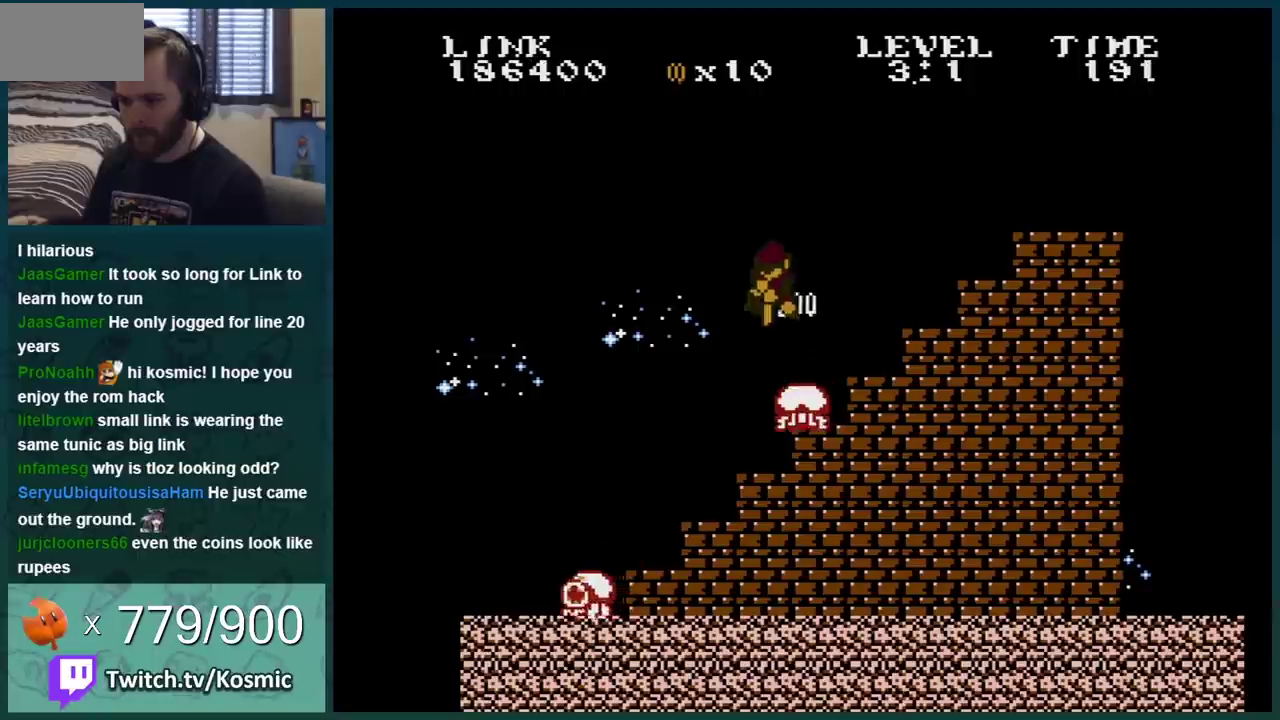
{"buttons": ["B"], "events": []}
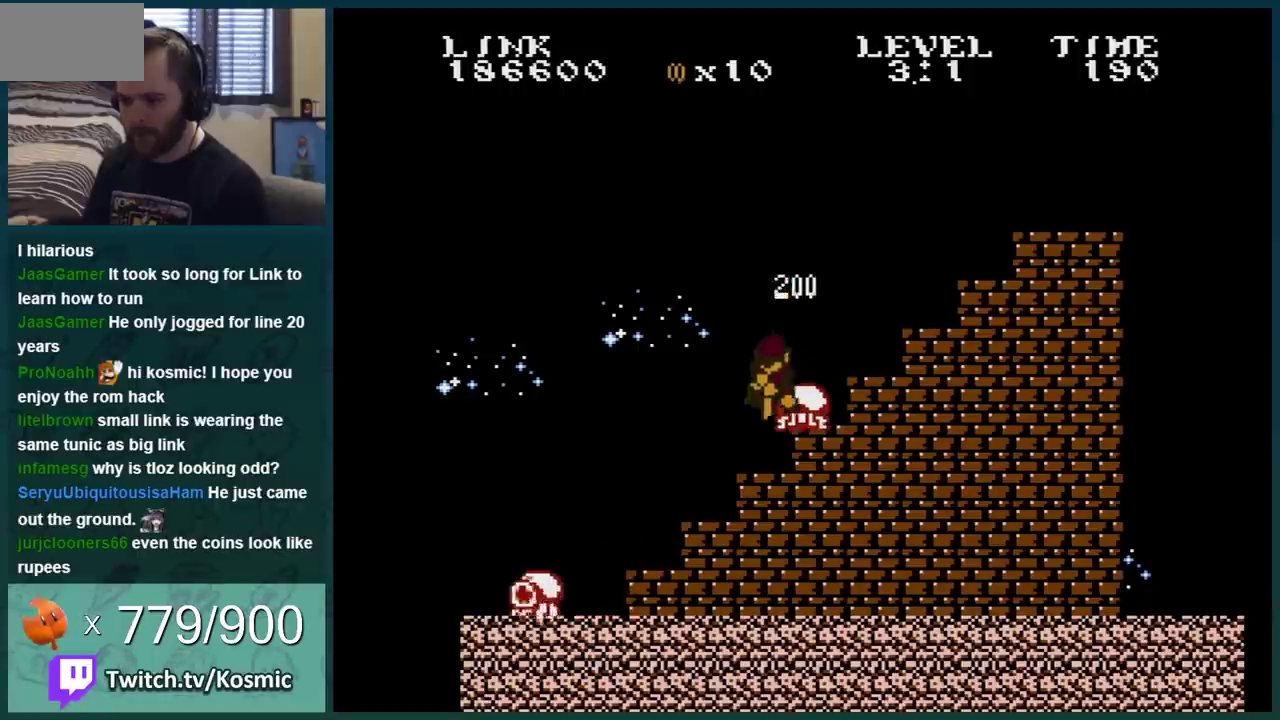
{"buttons": [], "events": [[83, "B", "up"]]}
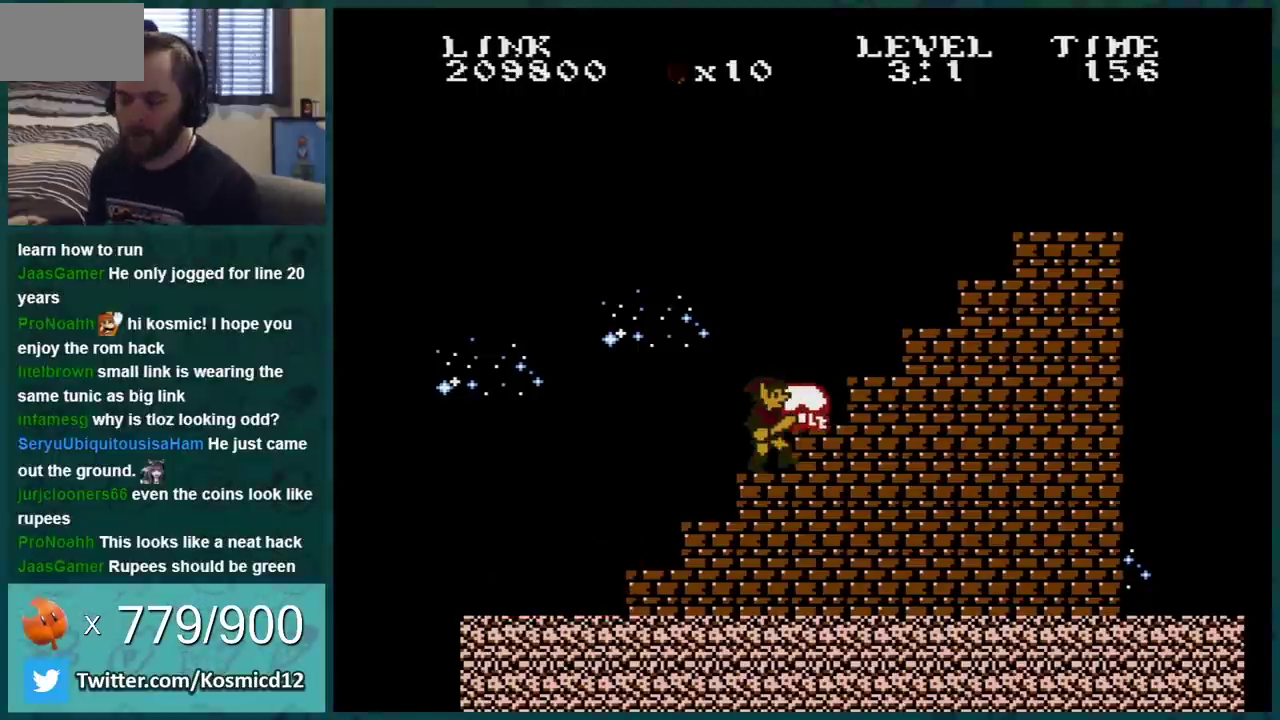
{"buttons": [], "events": [[84, "A", "down"], [251, "A", "up"]]}
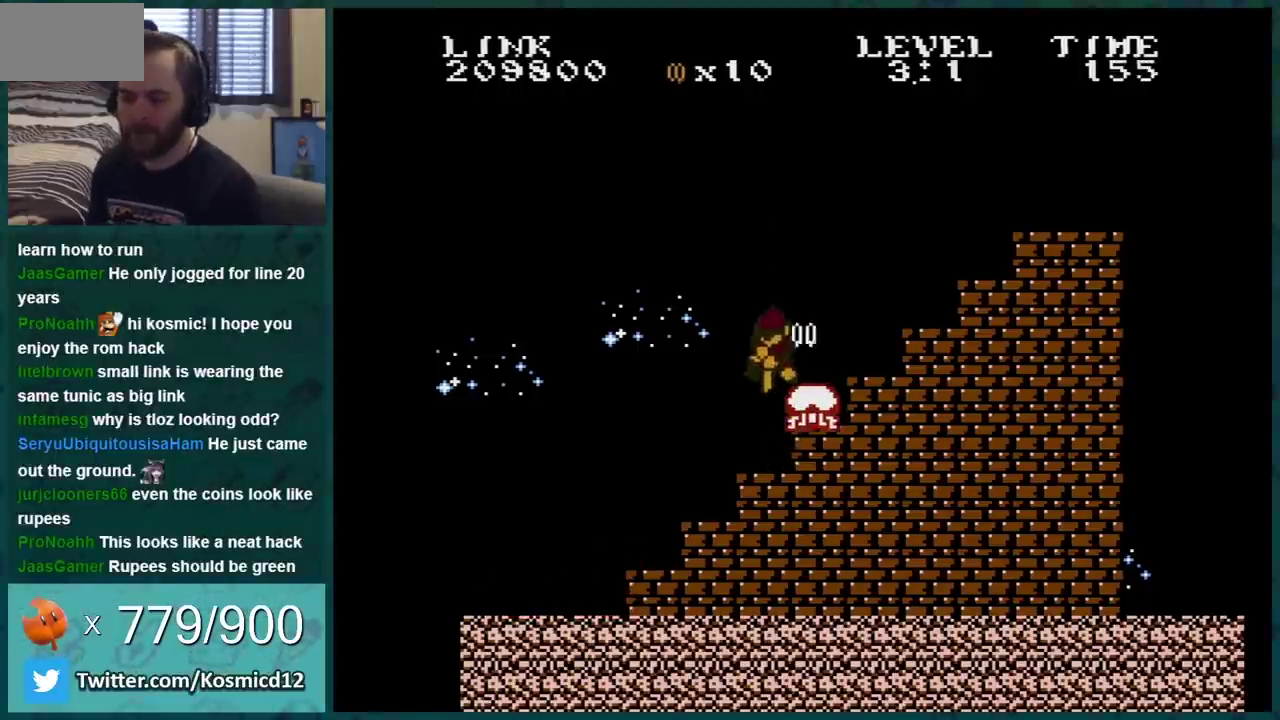
{"buttons": [], "events": []}
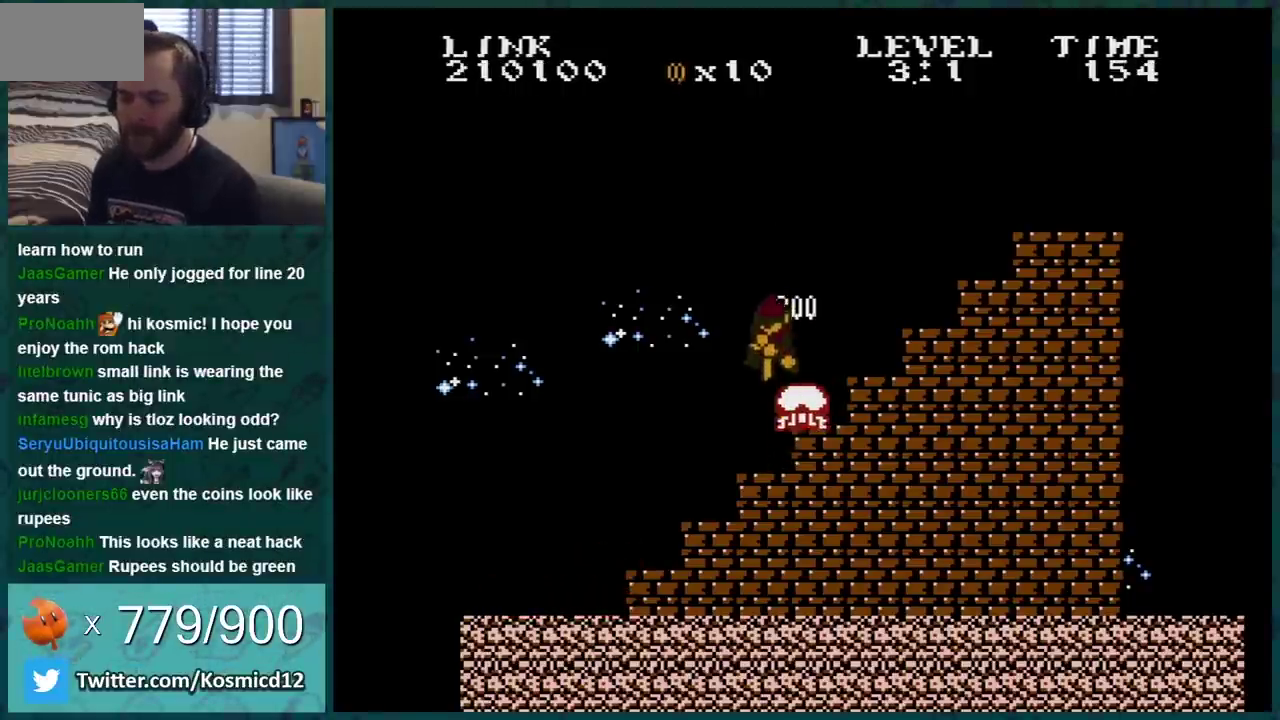
{"buttons": ["A"], "events": [[451, "A", "down"]]}
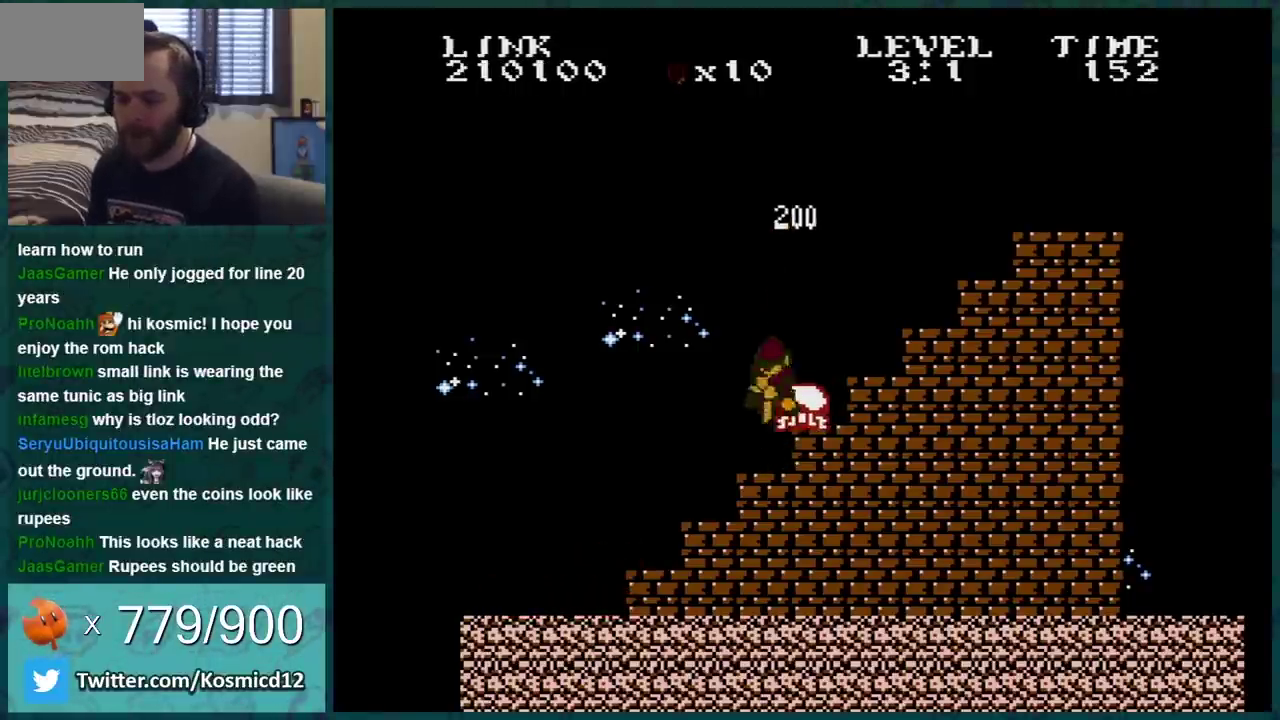
{"buttons": [], "events": [[50, "A", "up"]]}